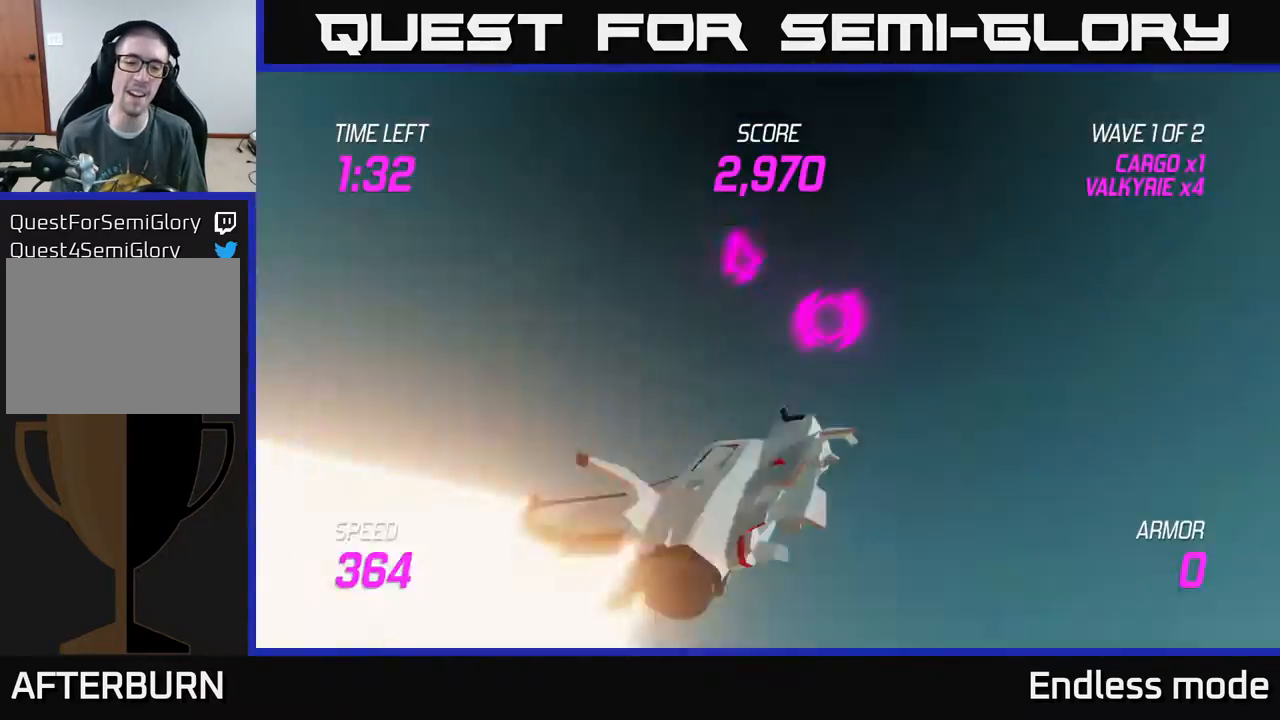
Gameplay with a controller (Xbox layout); each line is a JSON object with the inputs held at the frame after it. "events" lists button and stick changes between this image and that frame as [ms after this image, input, new state], when the widget could be followed in between. Not read: right_stick.
{"buttons": [], "left_stick": "center", "events": []}
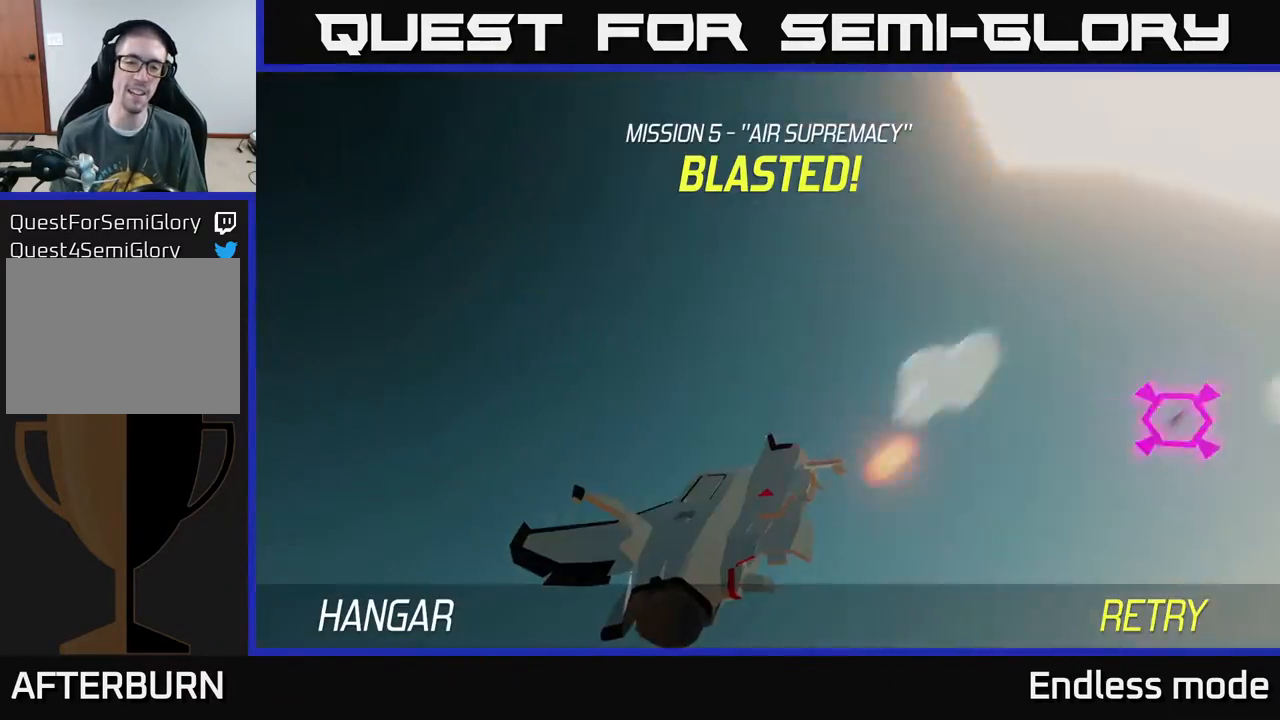
{"buttons": [], "left_stick": "center", "events": []}
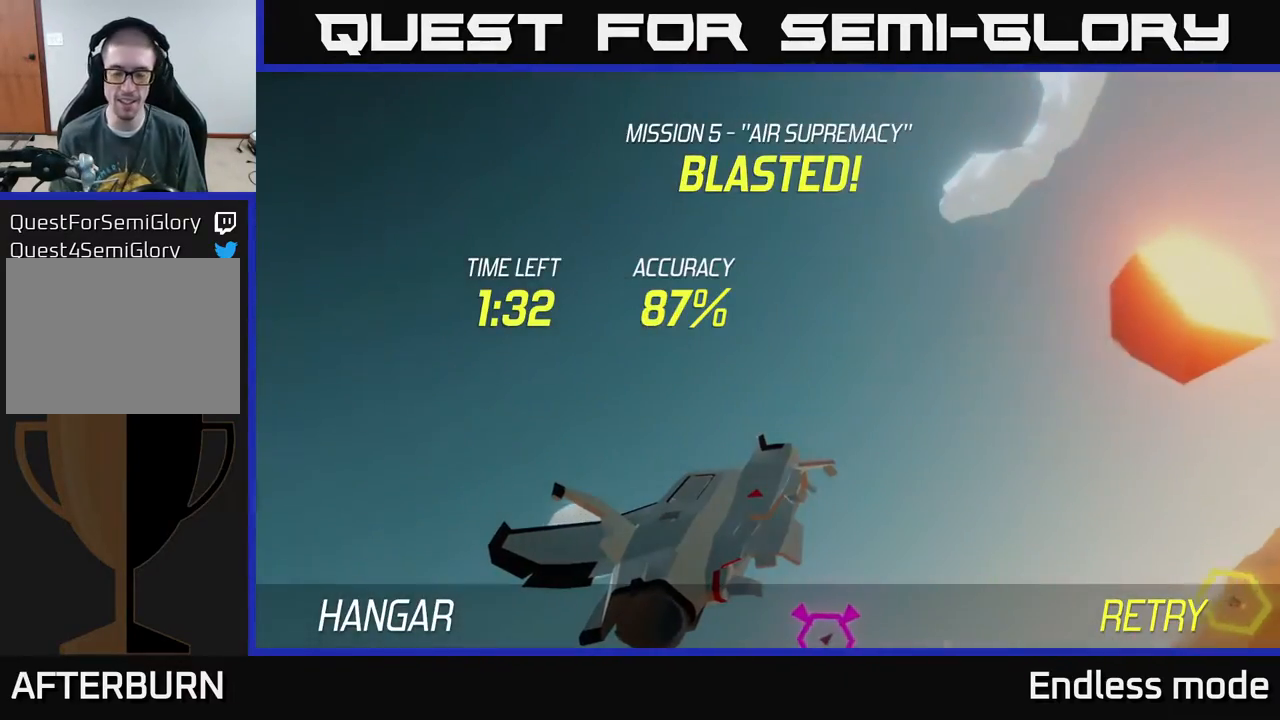
{"buttons": [], "left_stick": "center", "events": []}
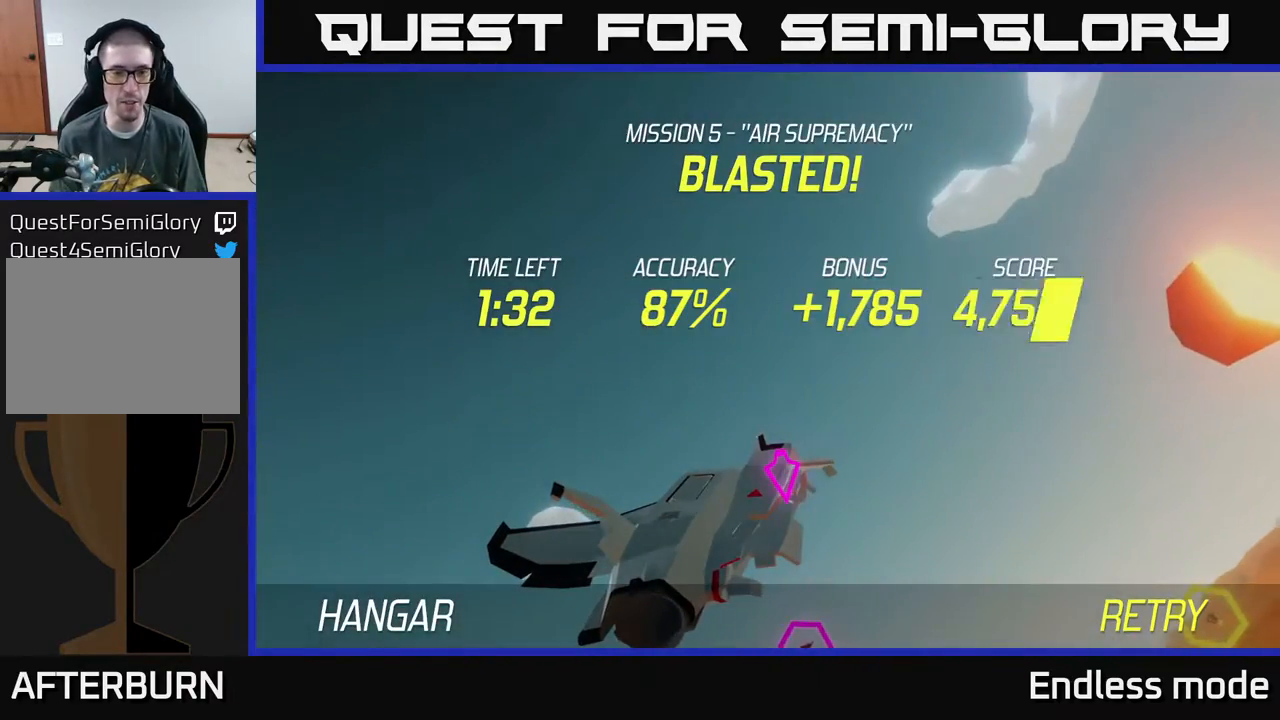
{"buttons": [], "left_stick": "down", "events": [[17, "A", "down"], [133, "A", "up"], [200, "left_stick", "down"]]}
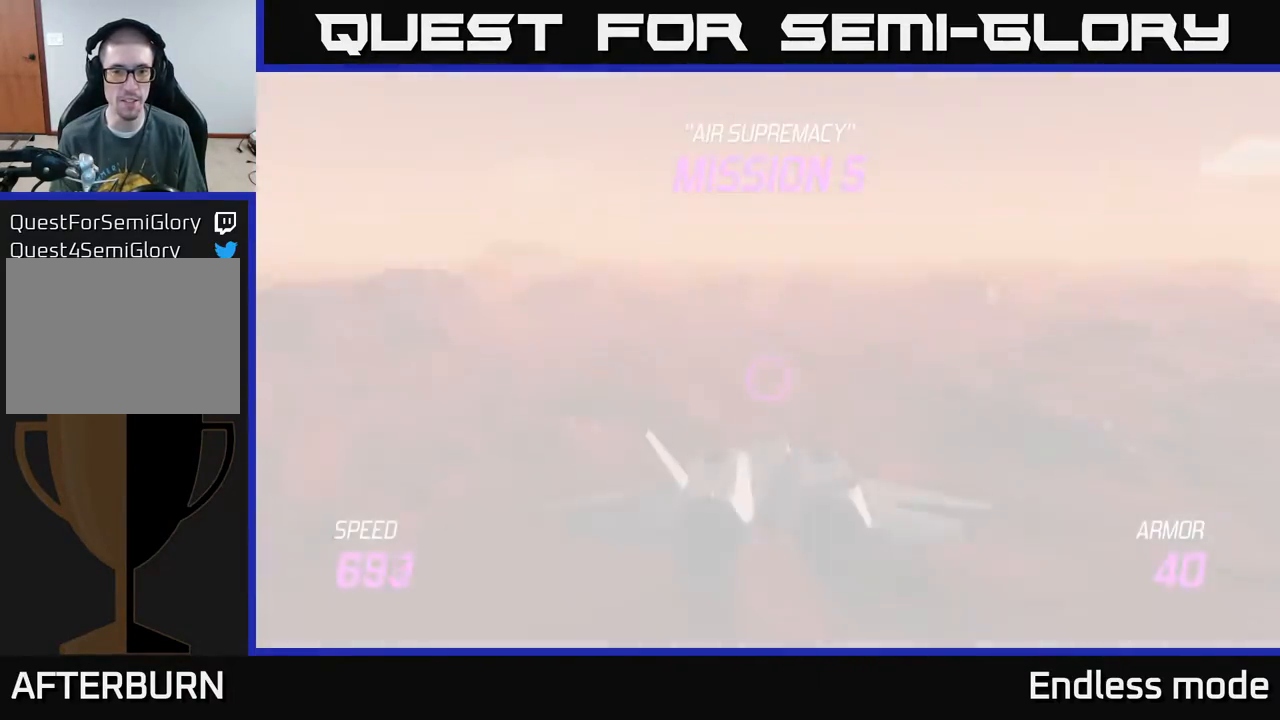
{"buttons": ["L2"], "left_stick": "down", "events": [[83, "L2", "down"]]}
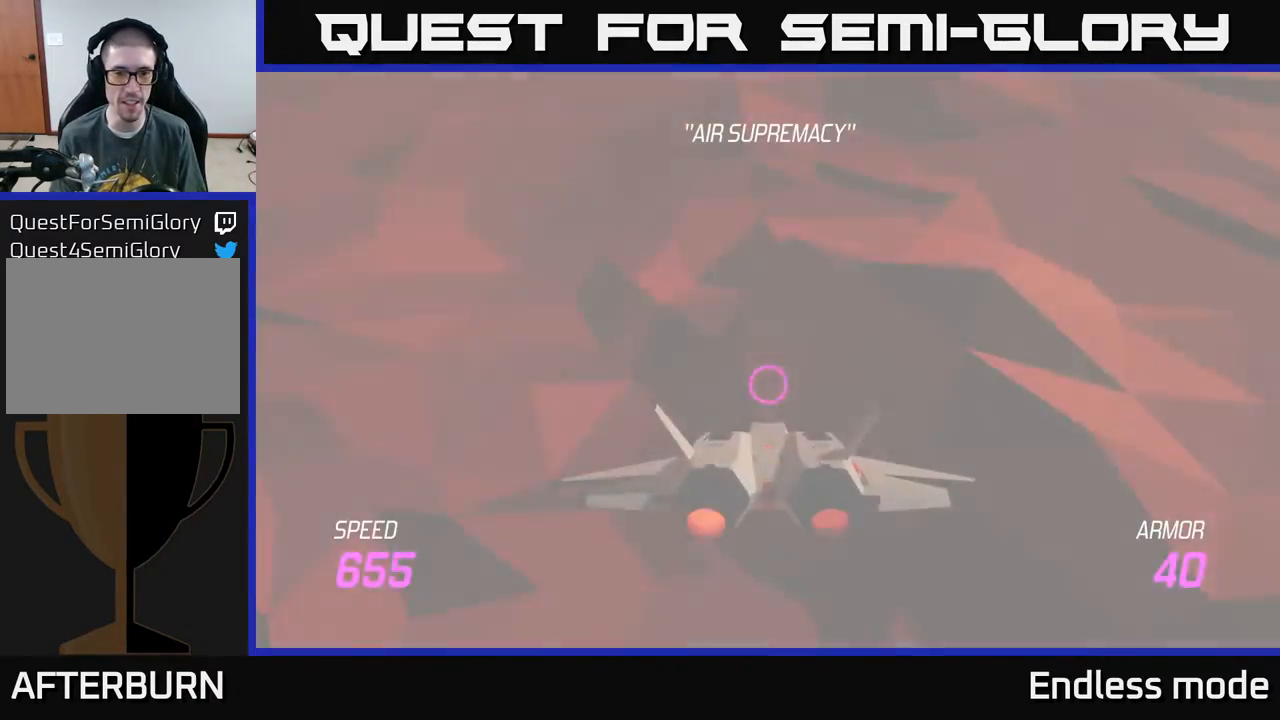
{"buttons": ["L2"], "left_stick": "center", "events": [[67, "left_stick", "right"], [150, "left_stick", "up-right"], [350, "left_stick", "center"]]}
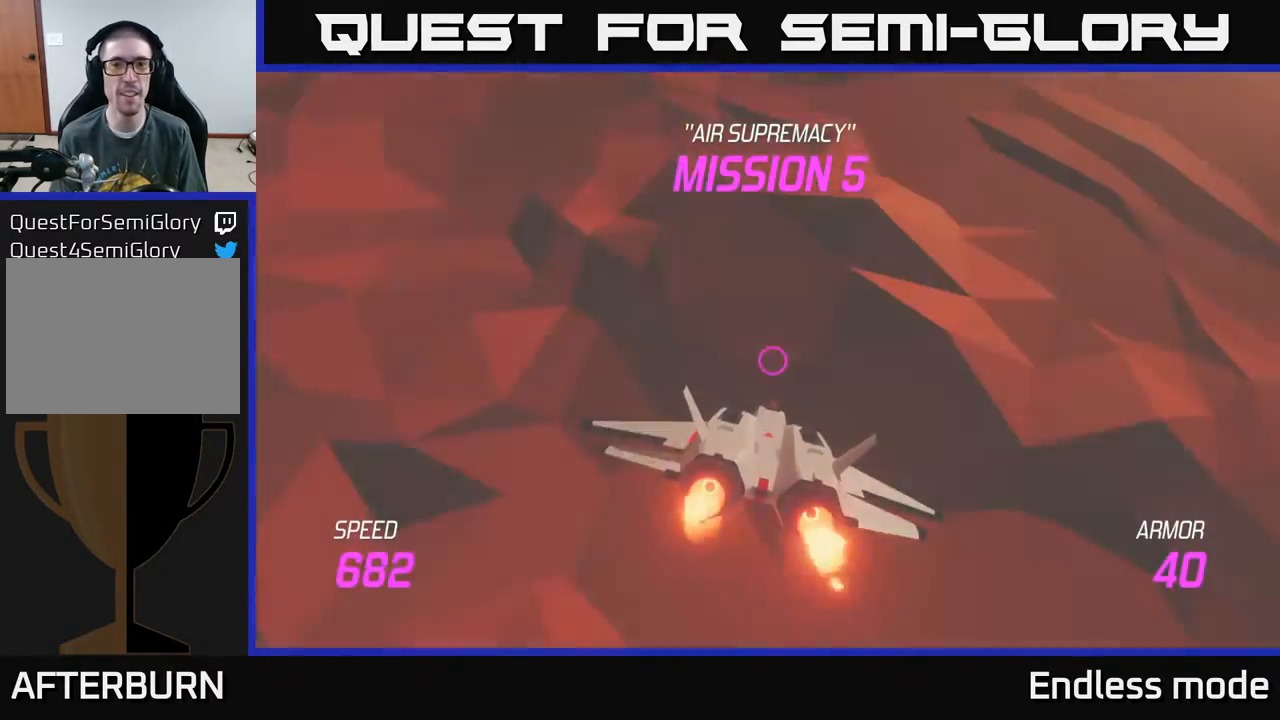
{"buttons": ["L2"], "left_stick": "up", "events": [[183, "left_stick", "up"]]}
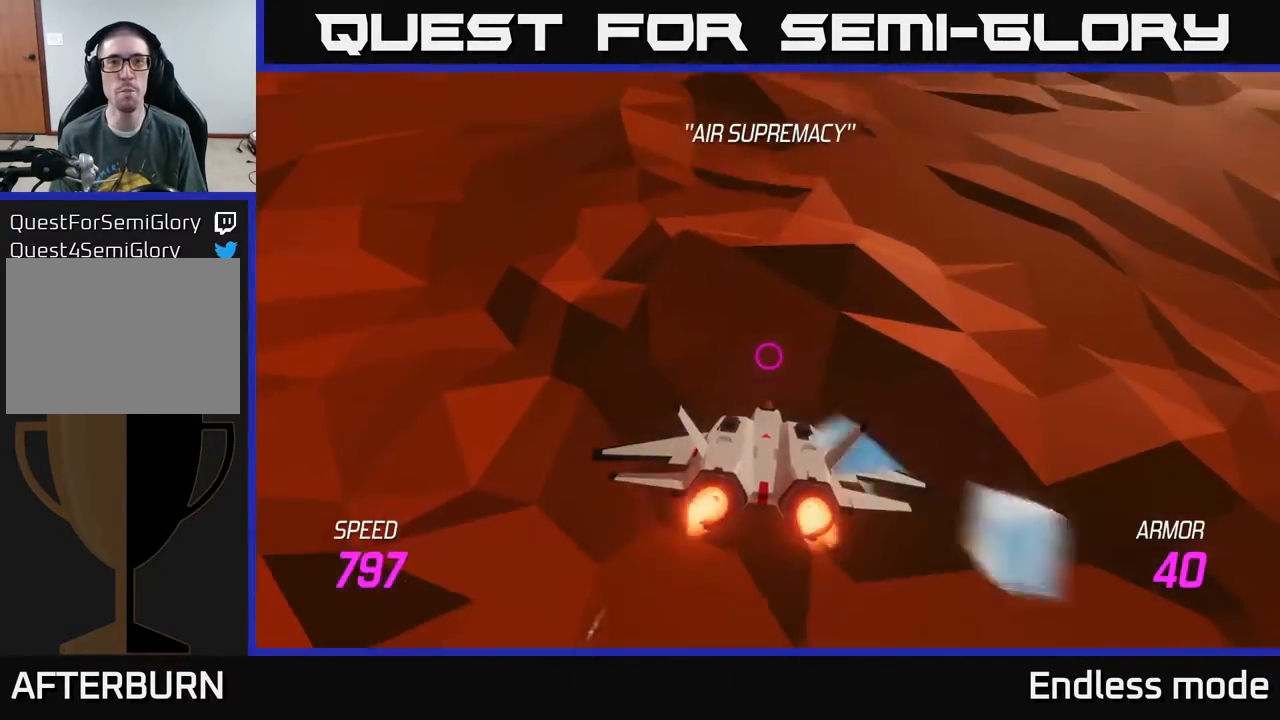
{"buttons": ["L2"], "left_stick": "up-left", "events": [[217, "left_stick", "up-right"], [383, "left_stick", "up"], [500, "left_stick", "up-left"]]}
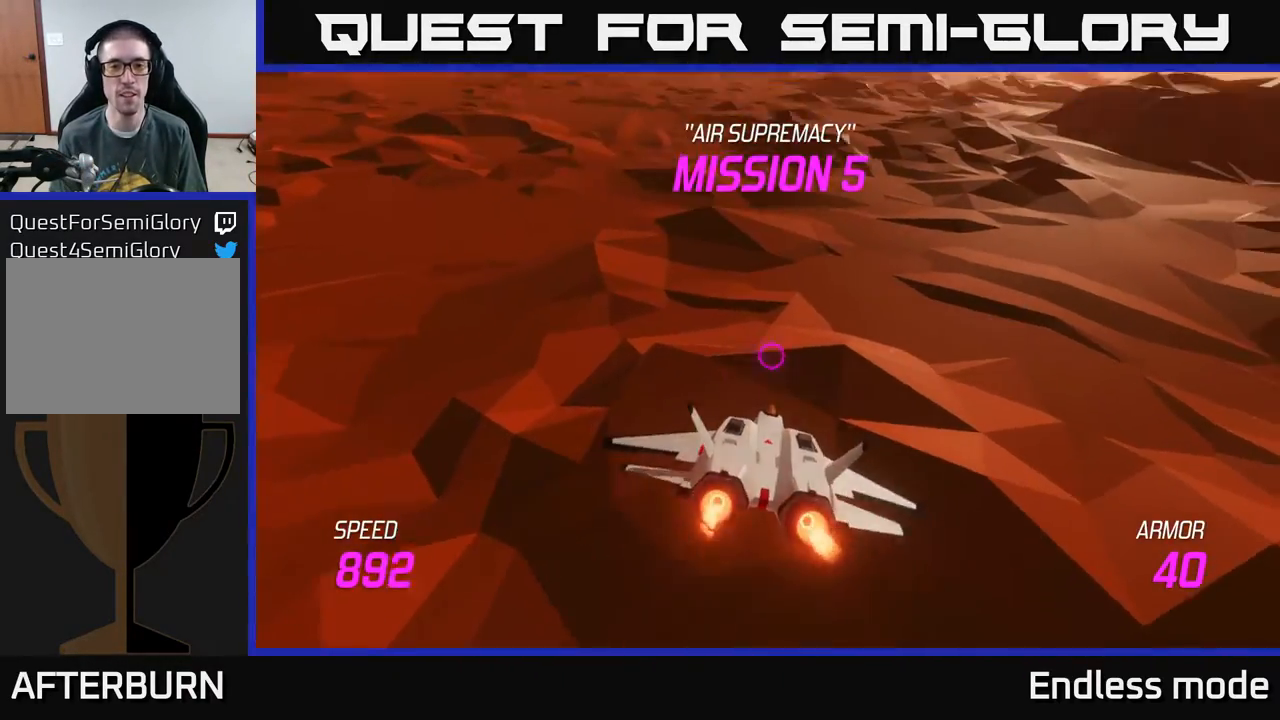
{"buttons": [], "left_stick": "up", "events": [[133, "left_stick", "up"], [483, "L2", "up"]]}
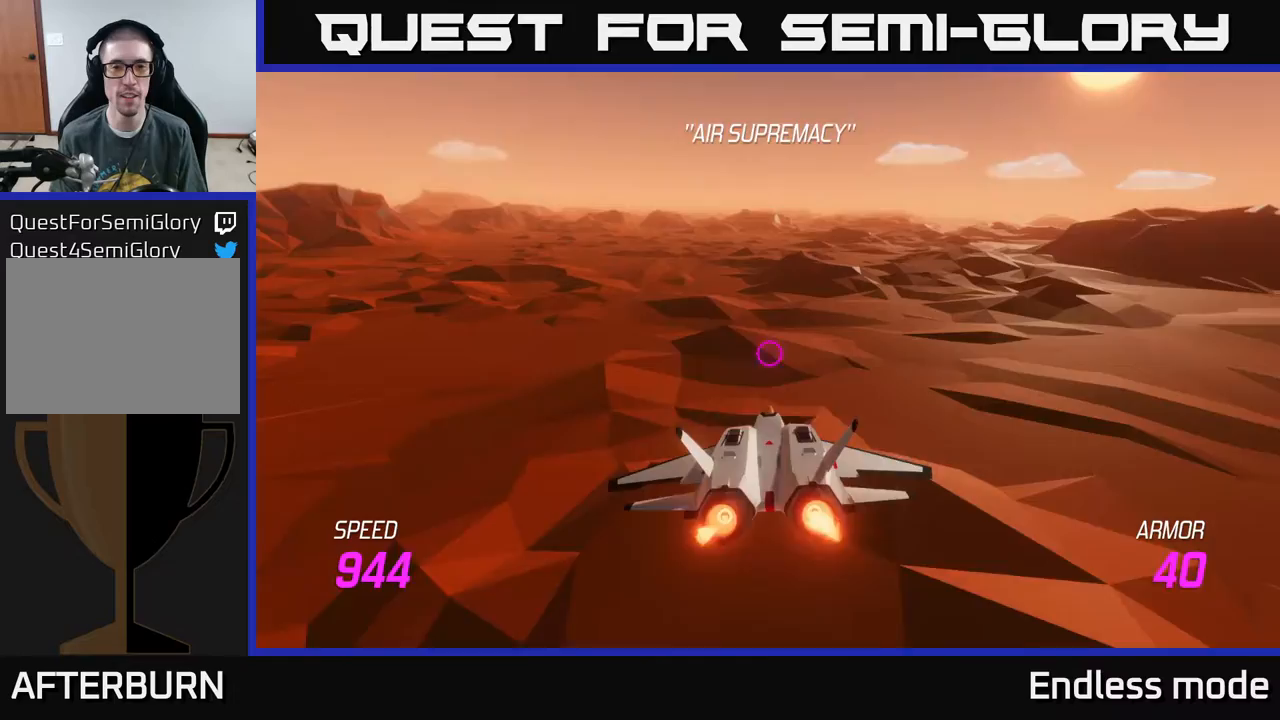
{"buttons": [], "left_stick": "left", "events": [[267, "left_stick", "center"], [450, "left_stick", "left"]]}
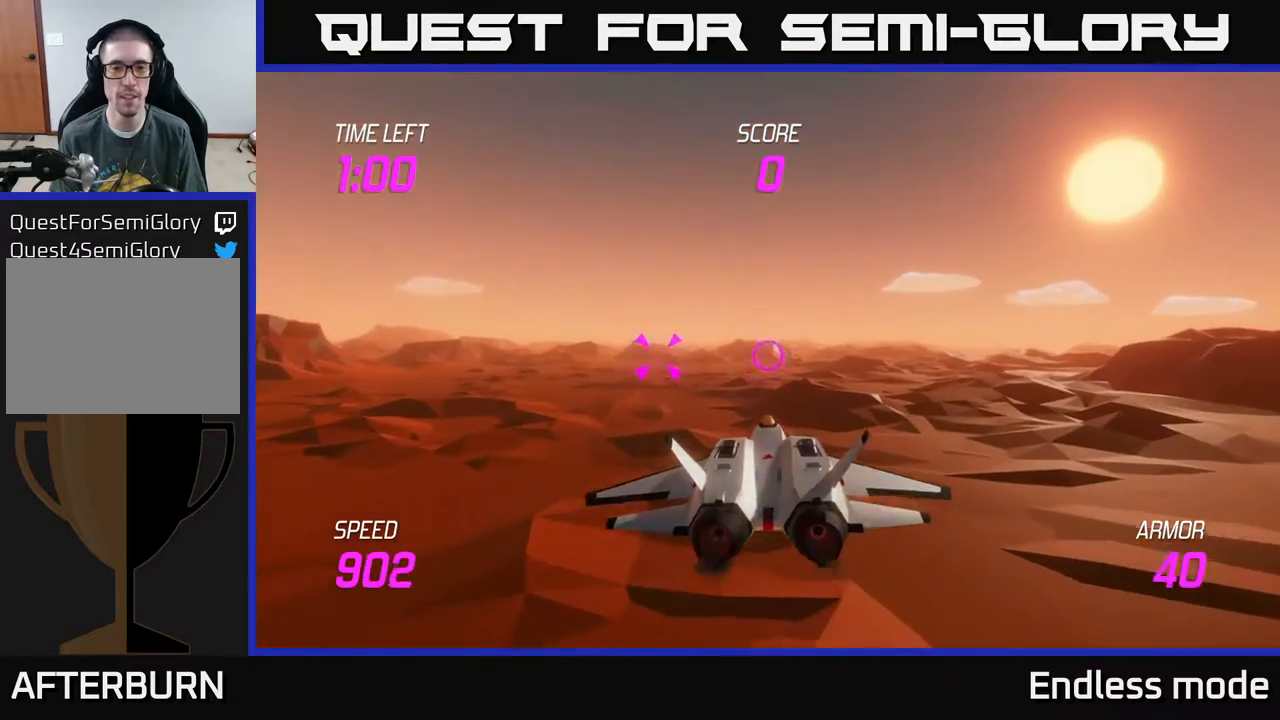
{"buttons": [], "left_stick": "left", "events": [[217, "R2", "down"], [217, "left_stick", "up"], [300, "R2", "up"], [300, "left_stick", "center"], [367, "R2", "down"], [450, "left_stick", "left"], [483, "R2", "up"]]}
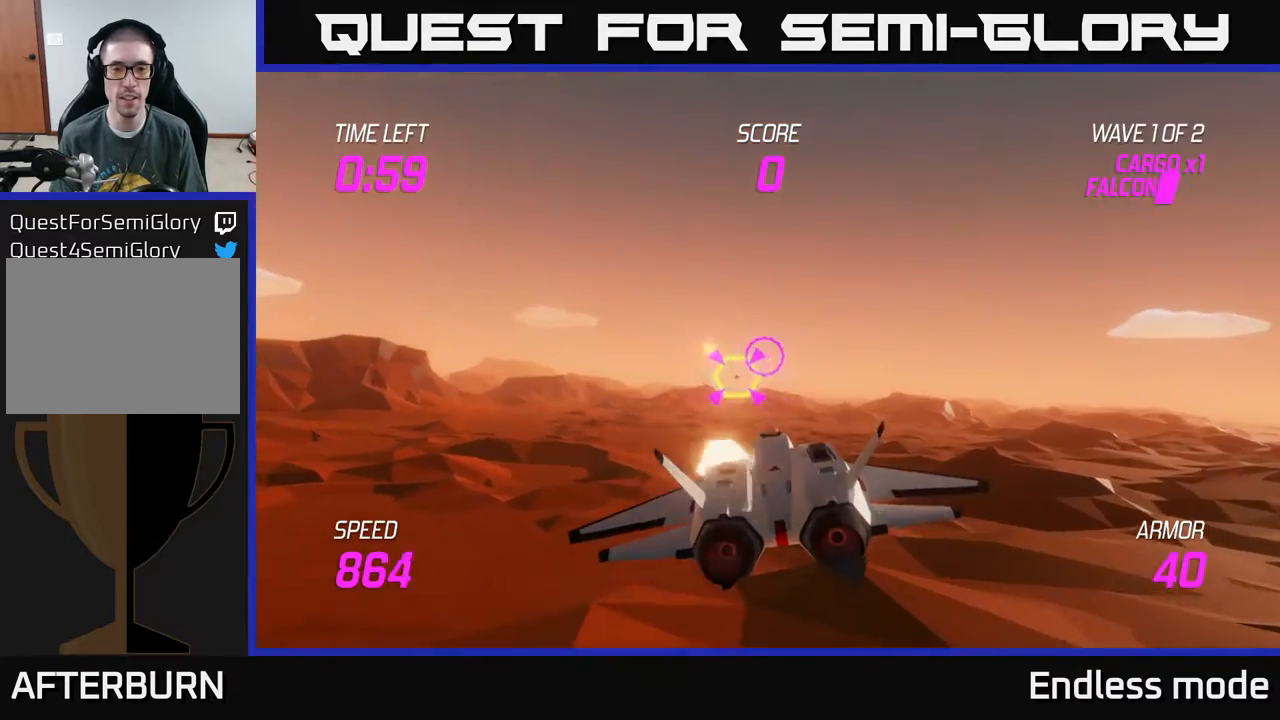
{"buttons": [], "left_stick": "left", "events": [[33, "left_stick", "up-left"], [83, "R2", "down"], [150, "left_stick", "left"], [183, "R2", "up"], [300, "R2", "down"], [350, "left_stick", "center"], [433, "R2", "up"], [467, "left_stick", "left"]]}
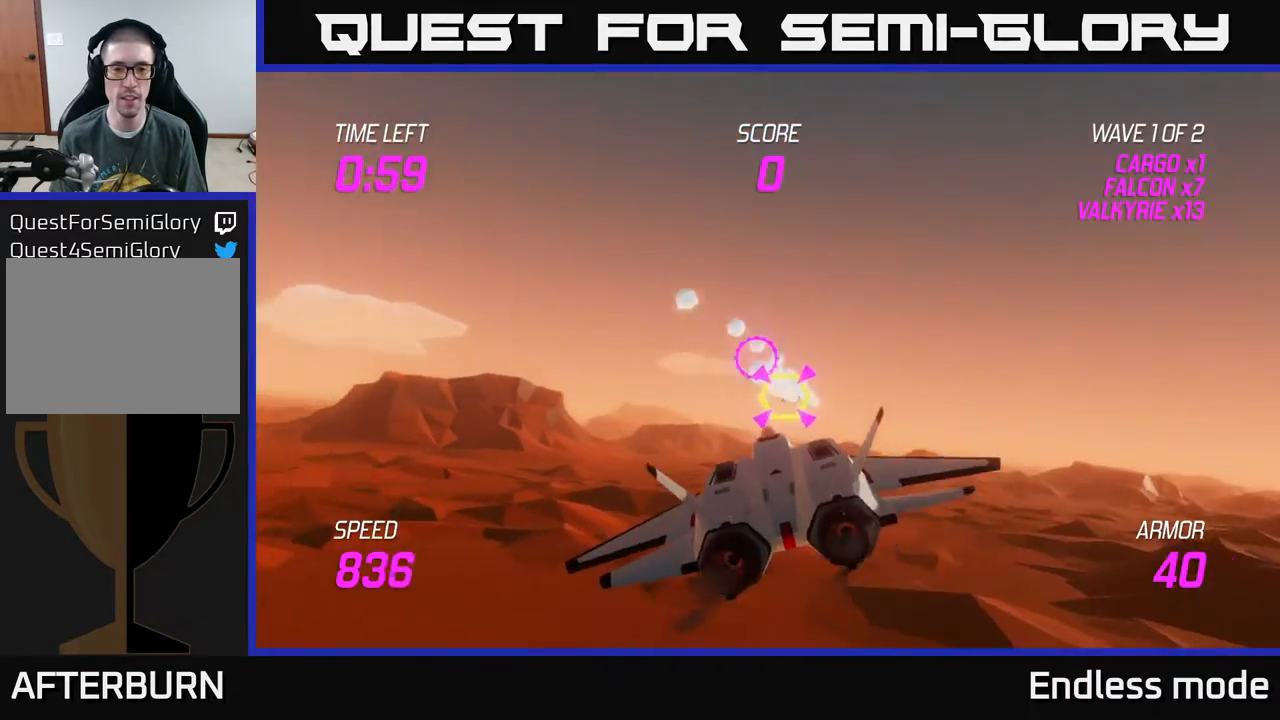
{"buttons": ["L2"], "left_stick": "right", "events": [[33, "R2", "down"], [117, "R2", "up"], [150, "left_stick", "right"], [317, "L2", "down"], [417, "L2", "up"], [483, "L2", "down"]]}
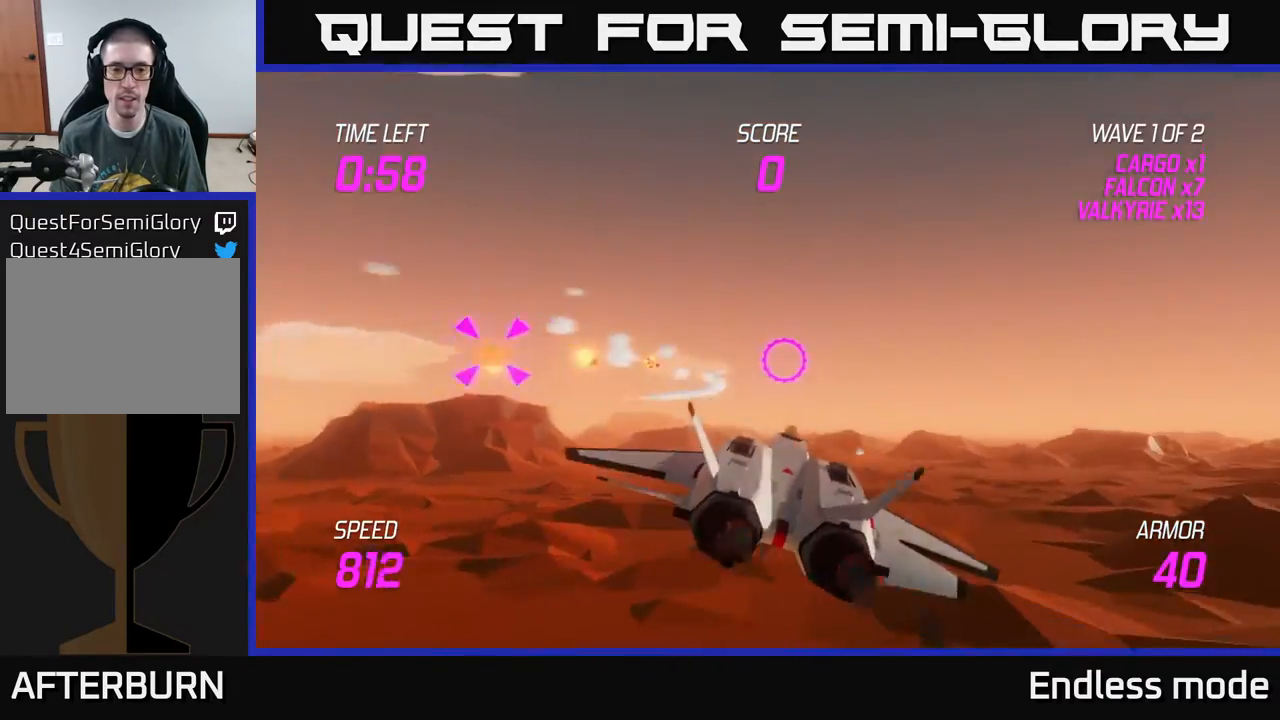
{"buttons": [], "left_stick": "right", "events": [[83, "L2", "up"], [133, "L2", "down"], [267, "L2", "up"]]}
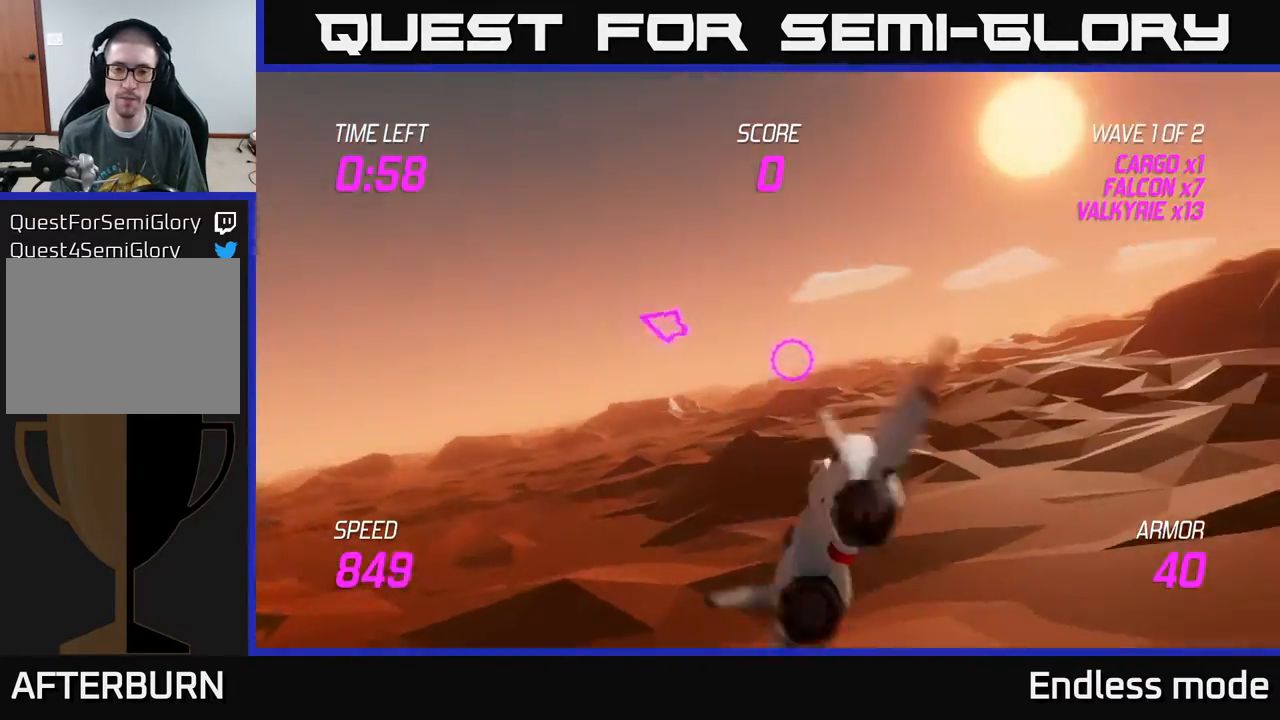
{"buttons": [], "left_stick": "right", "events": []}
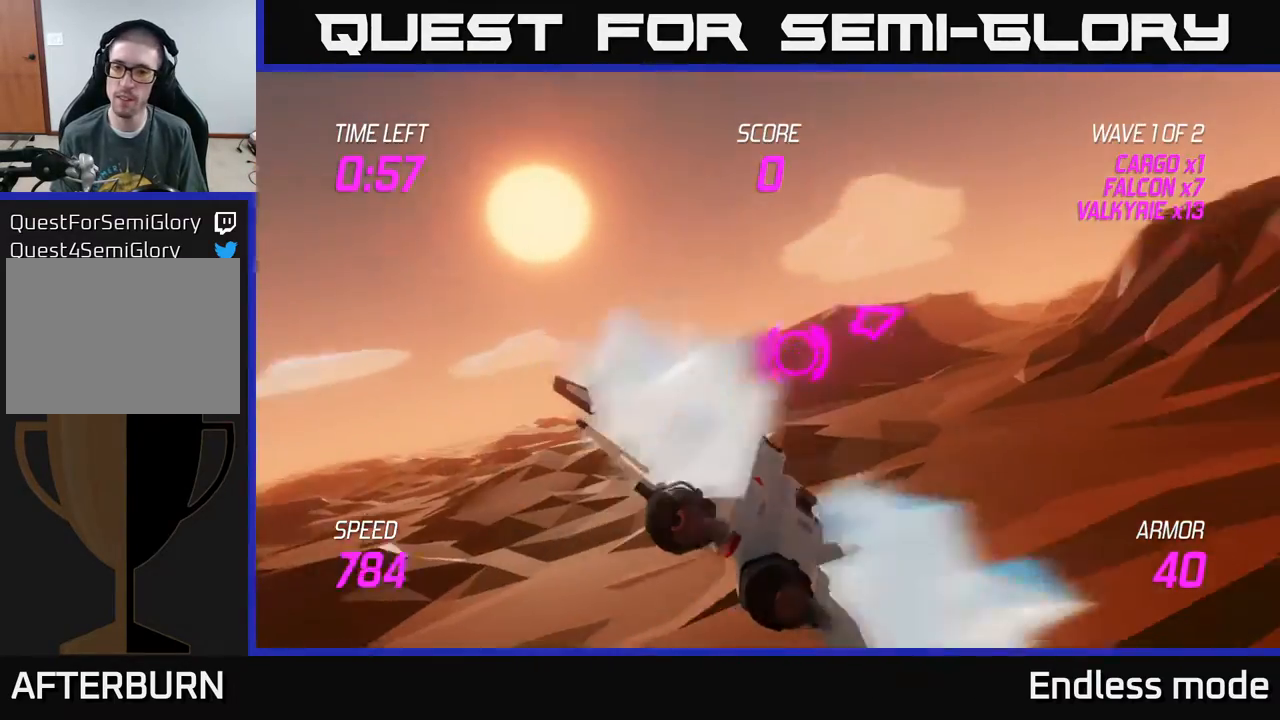
{"buttons": [], "left_stick": "right", "events": []}
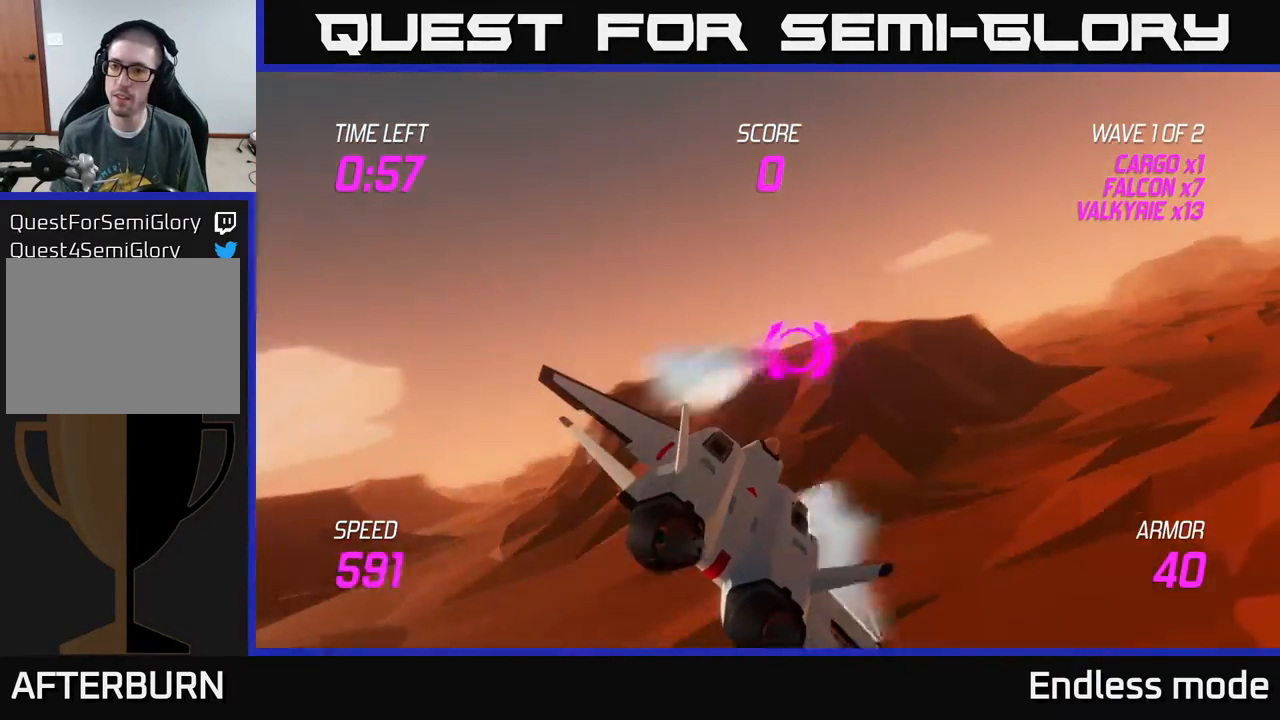
{"buttons": ["L2"], "left_stick": "up-right", "events": [[100, "L2", "down"], [400, "left_stick", "up-right"]]}
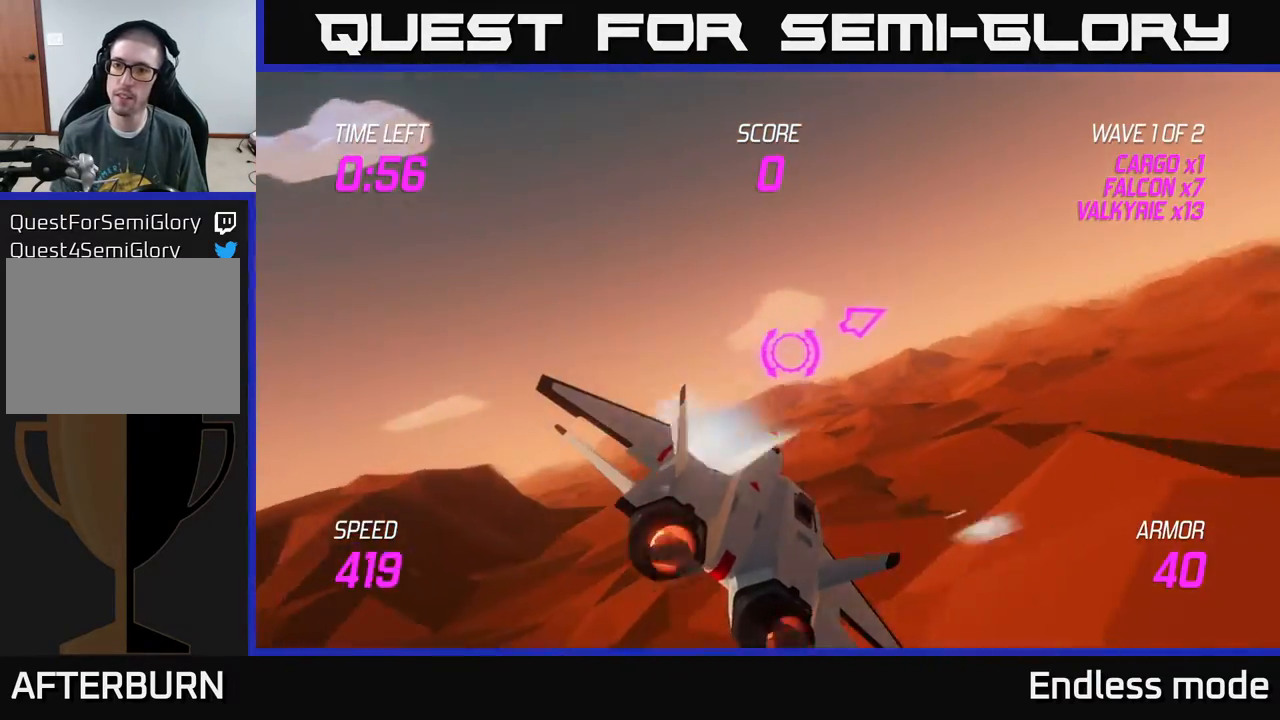
{"buttons": ["L2", "R2"], "left_stick": "up", "events": [[467, "left_stick", "up"], [500, "R2", "down"]]}
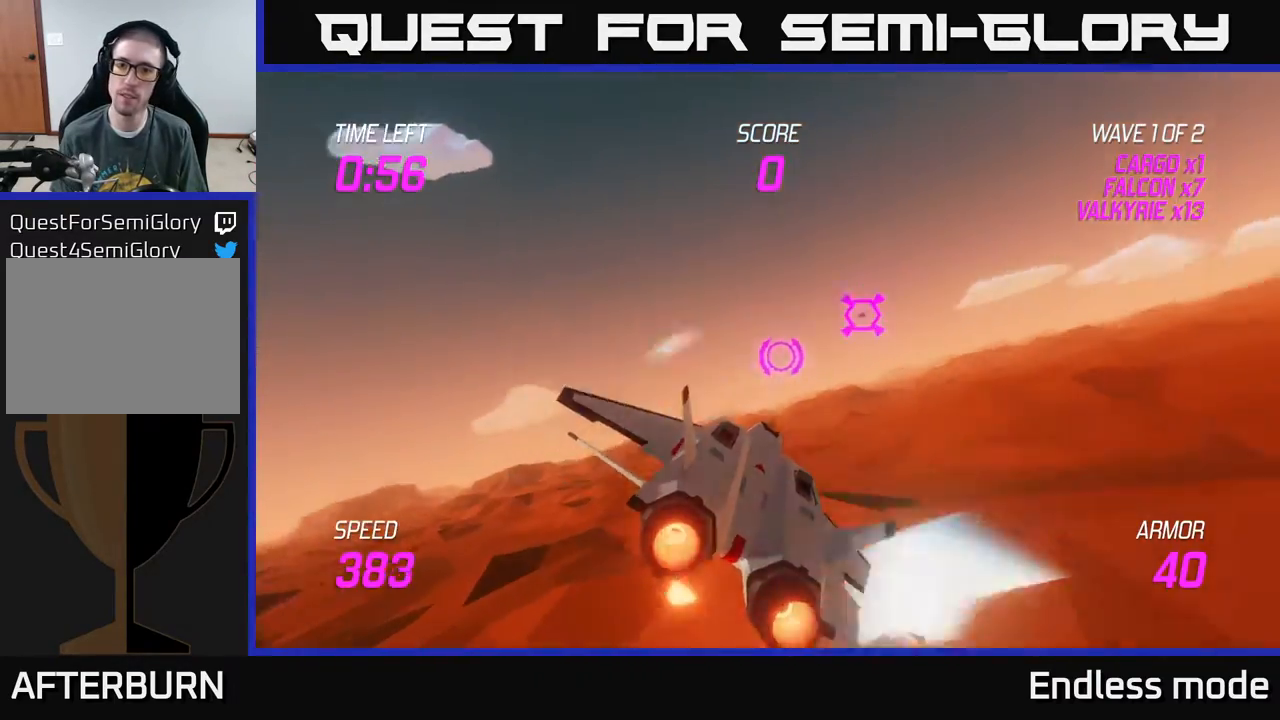
{"buttons": ["L2"], "left_stick": "center", "events": [[67, "R2", "up"], [67, "left_stick", "left"], [217, "left_stick", "center"]]}
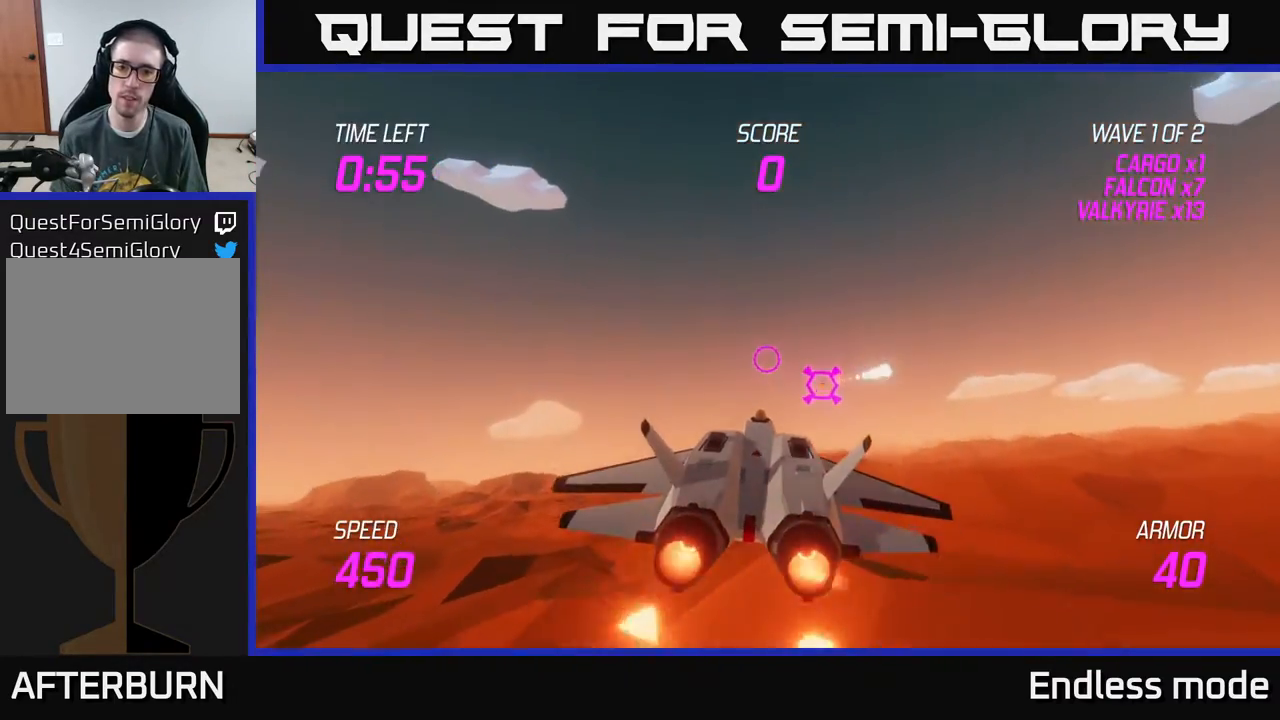
{"buttons": ["L2"], "left_stick": "center", "events": [[150, "left_stick", "down-left"], [333, "left_stick", "center"]]}
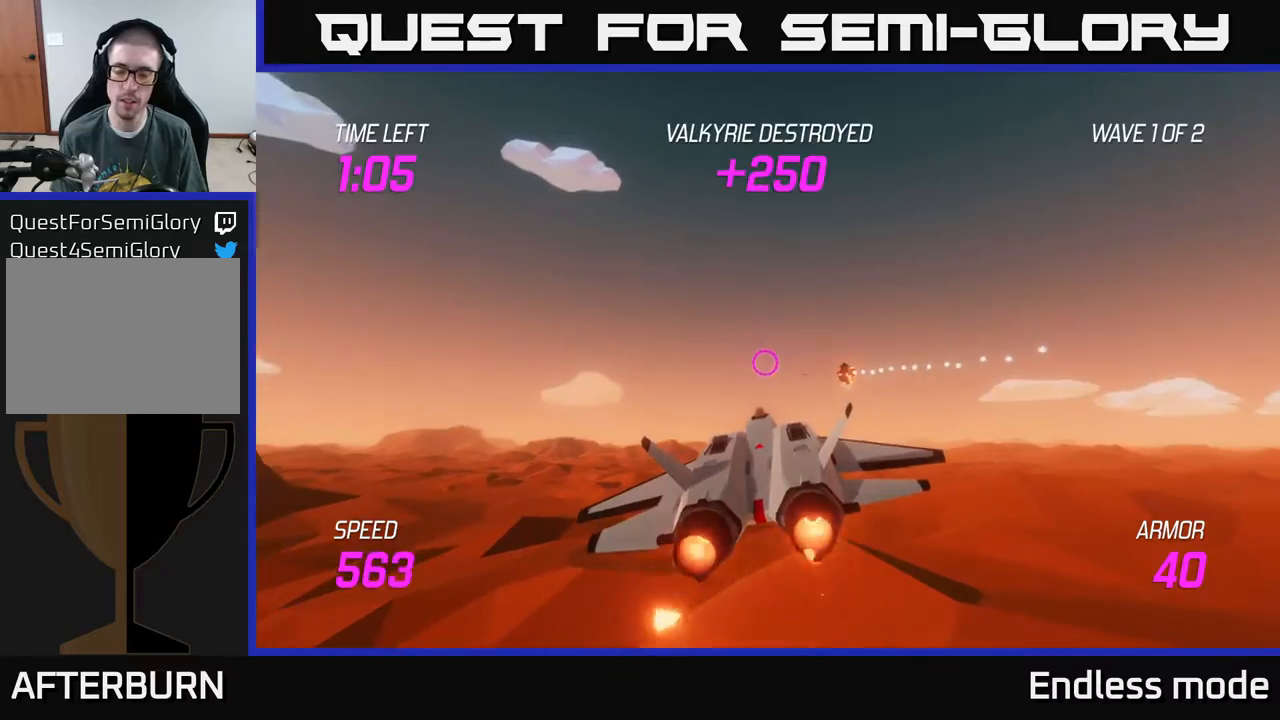
{"buttons": ["L2"], "left_stick": "down-left", "events": [[33, "left_stick", "down"], [217, "left_stick", "down-right"], [483, "left_stick", "down-left"]]}
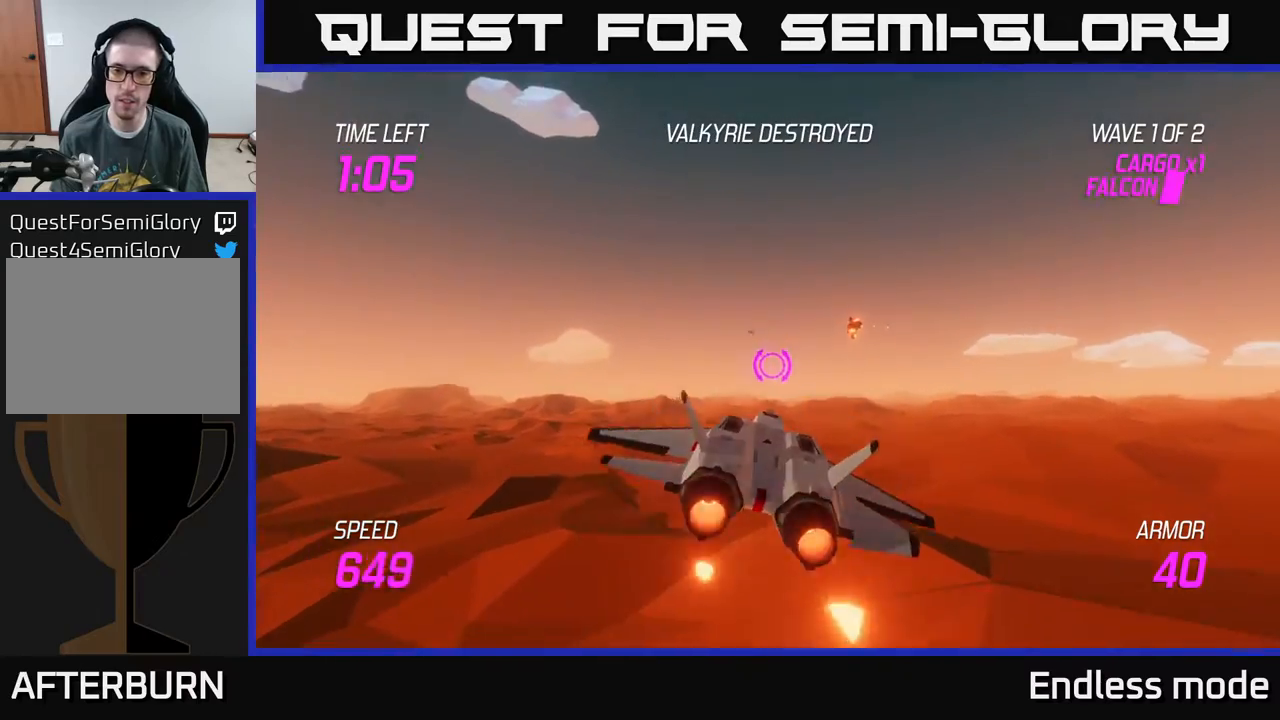
{"buttons": ["L2"], "left_stick": "center", "events": [[150, "left_stick", "center"]]}
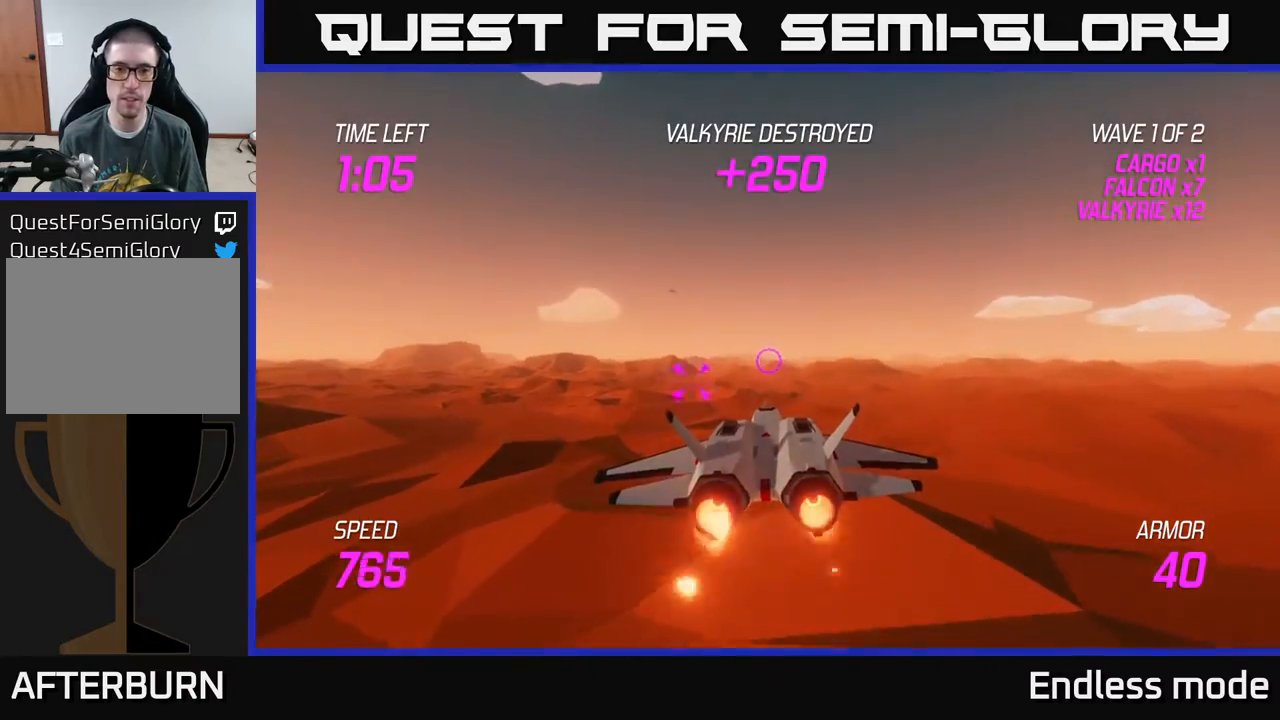
{"buttons": [], "left_stick": "left", "events": [[283, "L2", "up"], [300, "left_stick", "left"]]}
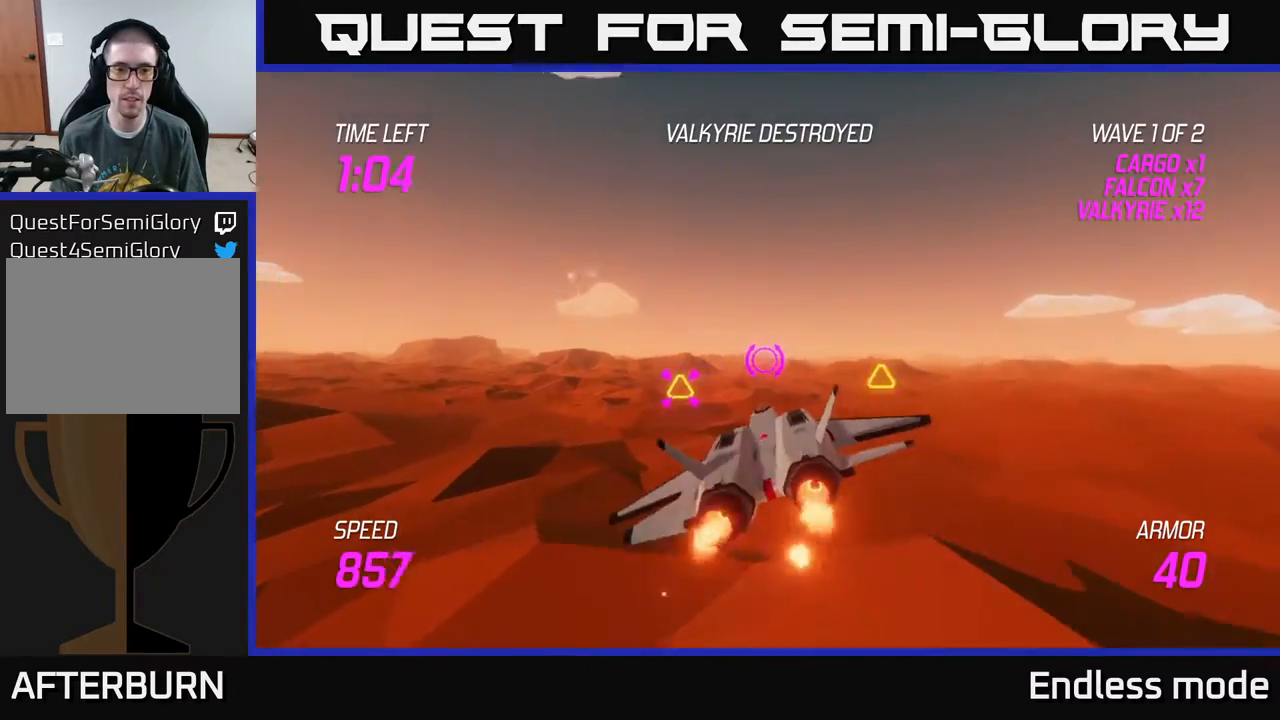
{"buttons": [], "left_stick": "right", "events": [[167, "R2", "down"], [200, "left_stick", "down"], [283, "R2", "up"], [300, "left_stick", "center"], [367, "R2", "down"], [417, "left_stick", "right"], [483, "R2", "up"]]}
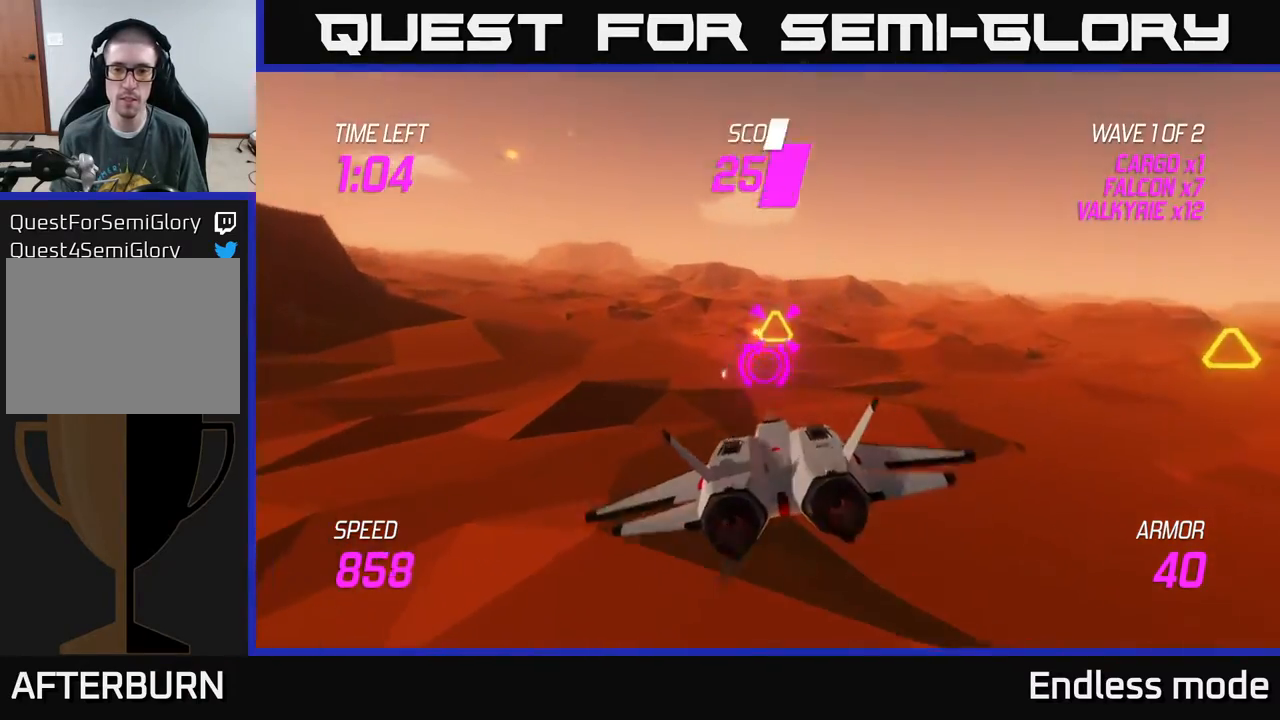
{"buttons": [], "left_stick": "right", "events": []}
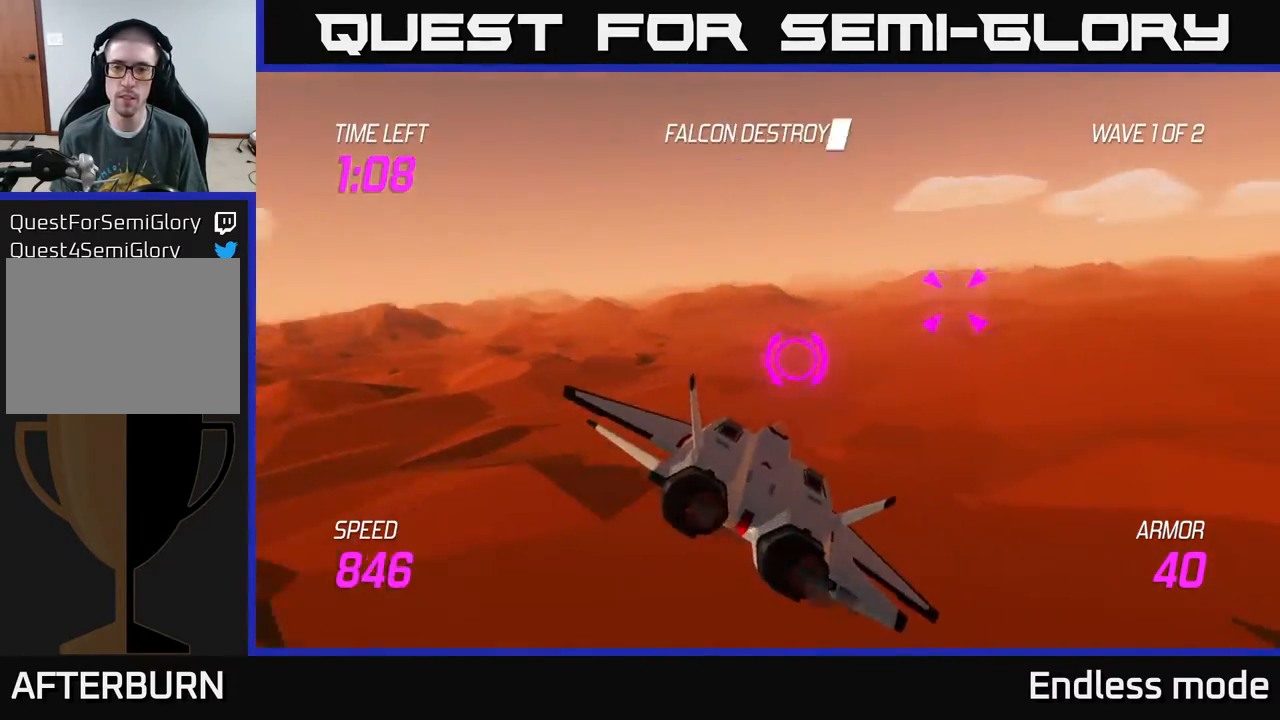
{"buttons": [], "left_stick": "up-right", "events": [[50, "left_stick", "up-right"]]}
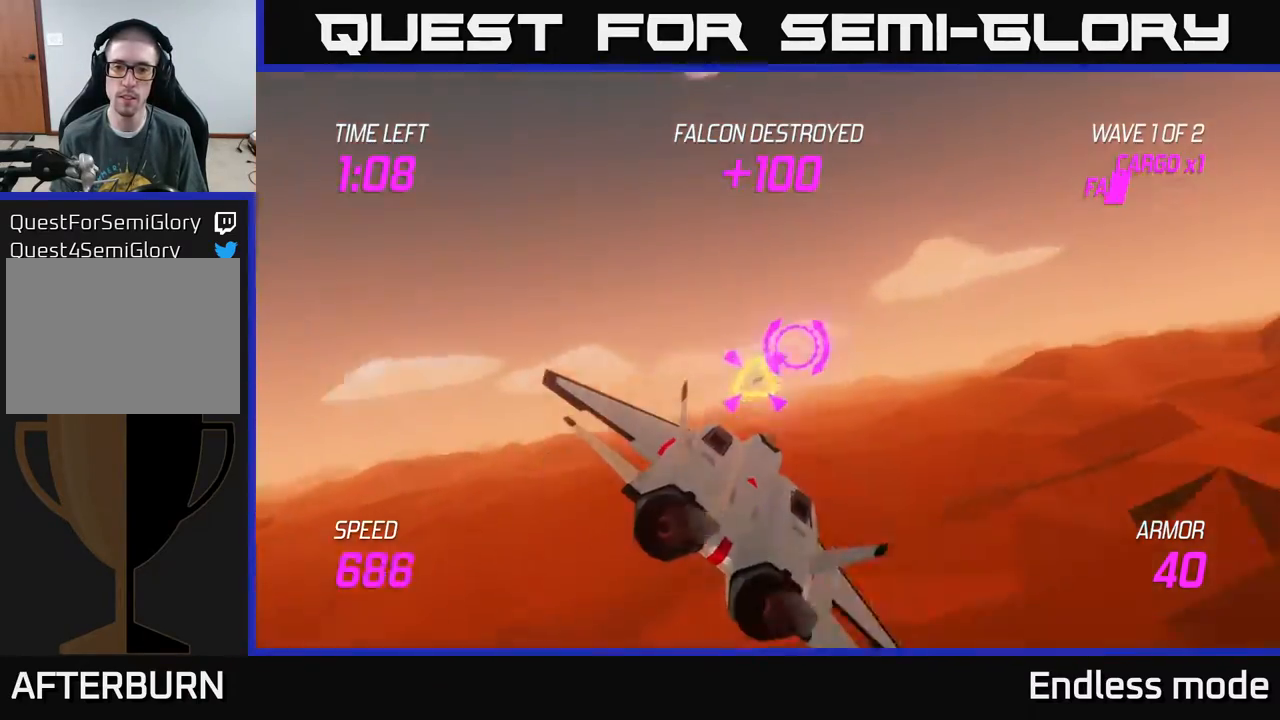
{"buttons": ["L2"], "left_stick": "up-right", "events": [[300, "L2", "down"]]}
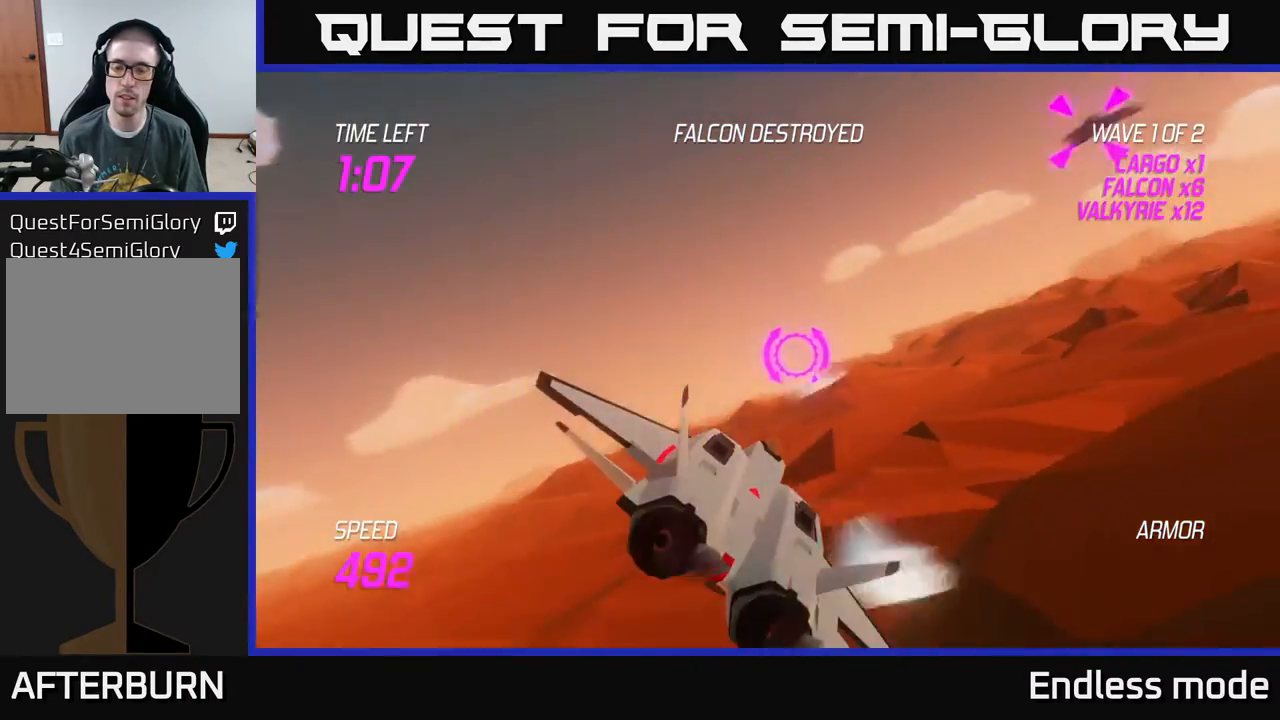
{"buttons": [], "left_stick": "up-right", "events": [[217, "L2", "up"]]}
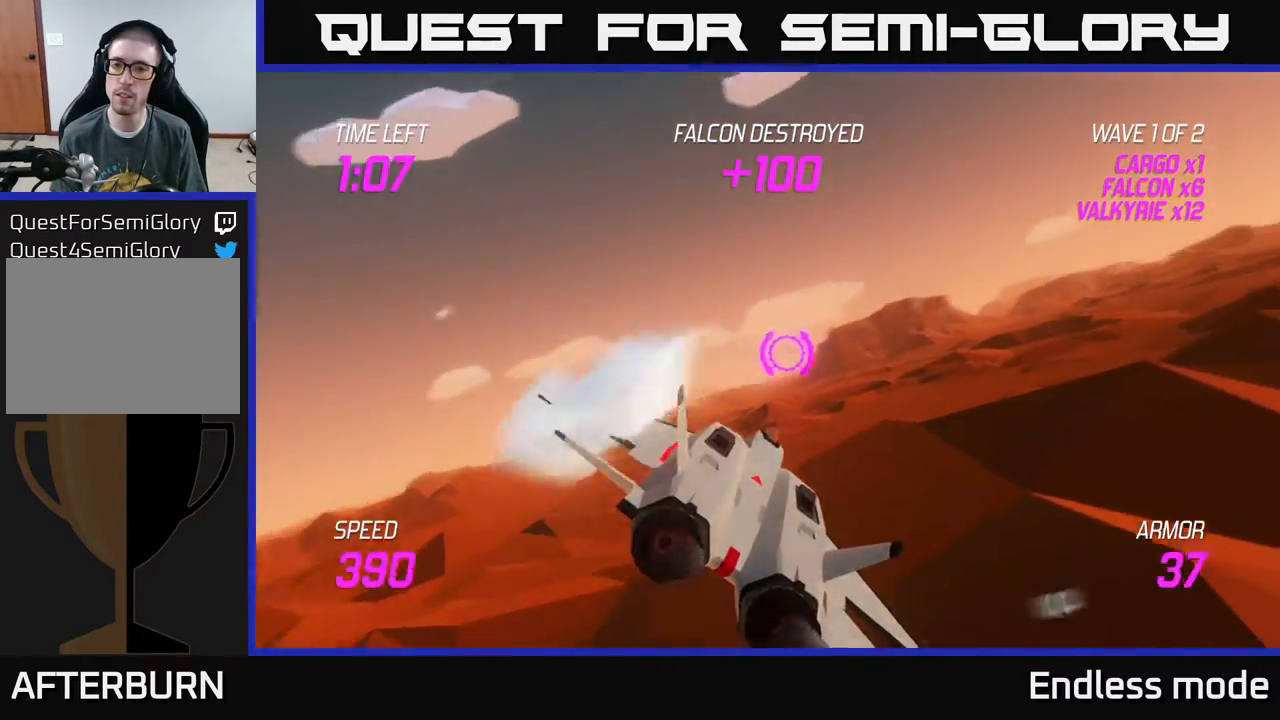
{"buttons": [], "left_stick": "up-right", "events": []}
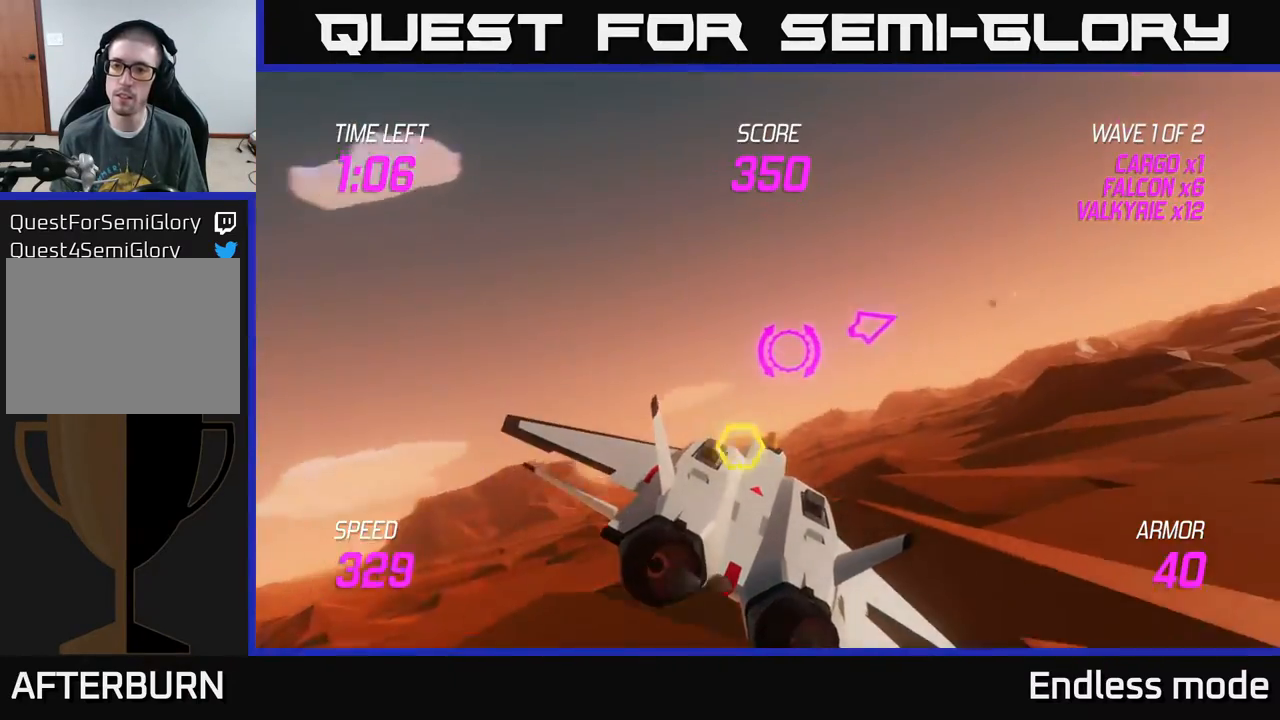
{"buttons": ["L2"], "left_stick": "left", "events": [[67, "L2", "down"], [183, "left_stick", "left"], [217, "R2", "down"], [317, "R2", "up"], [350, "left_stick", "center"], [500, "left_stick", "left"]]}